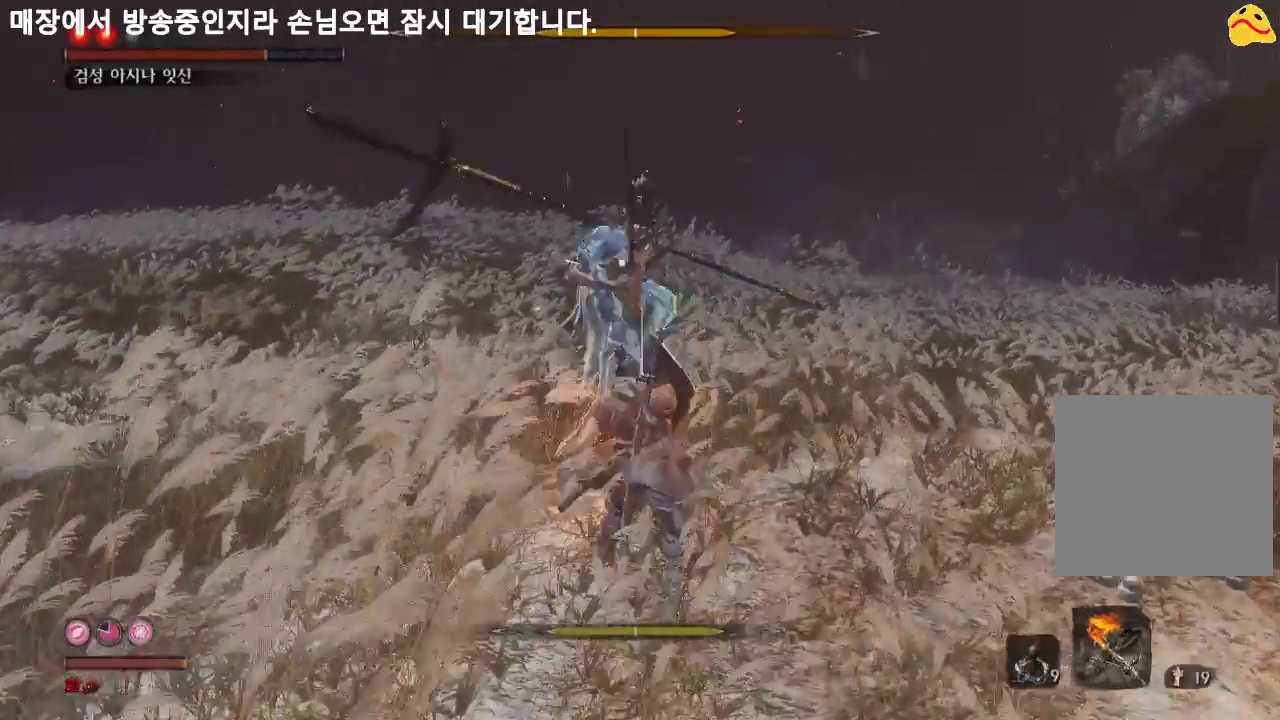
Gameplay with a controller (Xbox layout); each line is a JSON object with the inputs held at the frame after it. "events" lists button and stick changes between this image and that frame as [ms after this image, input, new state], when the widget could be followed in between. Not read: L3.
{"buttons": [], "left_stick": "center", "right_stick": "center", "events": [[133, "R1", "up"]]}
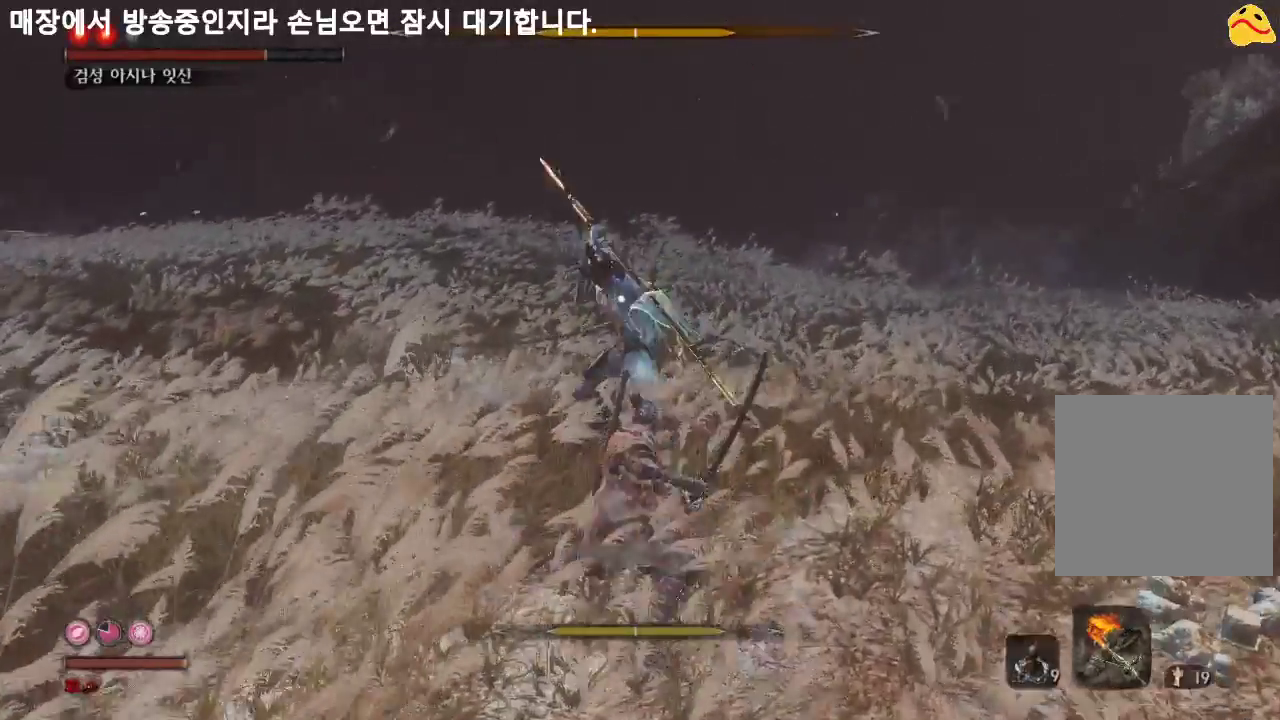
{"buttons": [], "left_stick": "center", "right_stick": "center", "events": []}
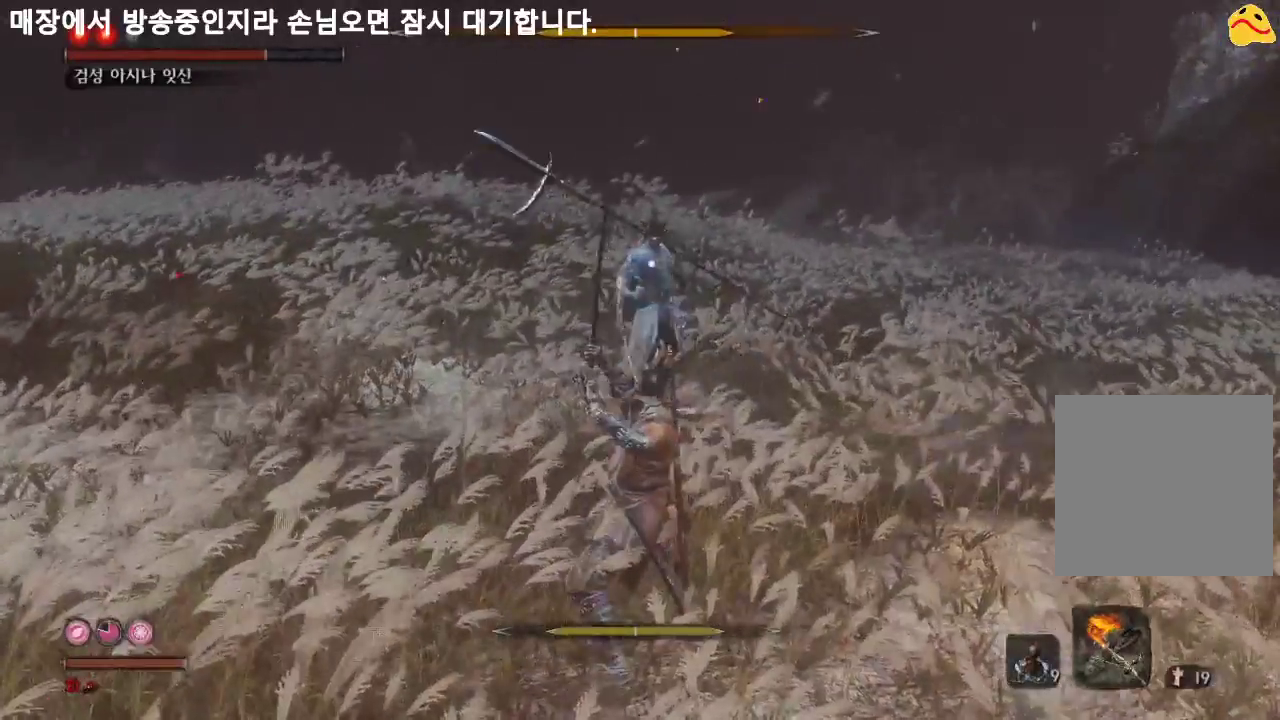
{"buttons": [], "left_stick": "up", "right_stick": "center", "events": [[500, "left_stick", "up"]]}
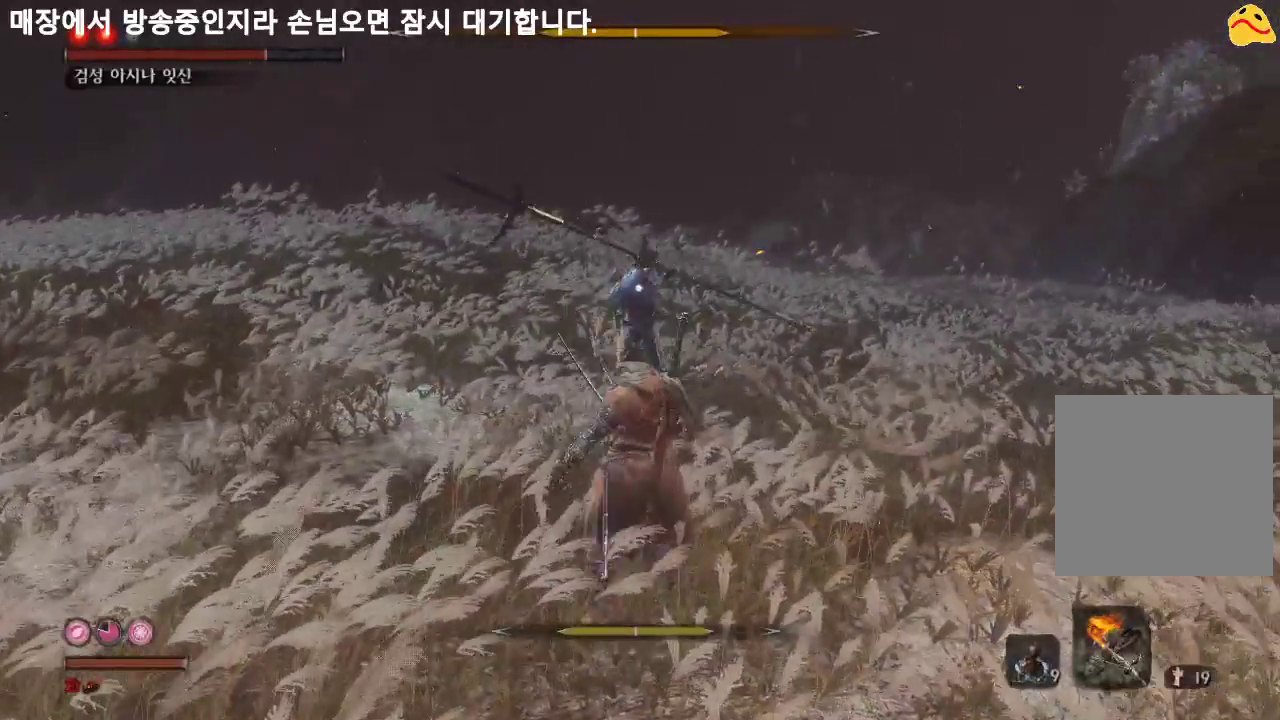
{"buttons": ["B"], "left_stick": "down", "right_stick": "center", "events": [[167, "left_stick", "down"], [500, "B", "down"]]}
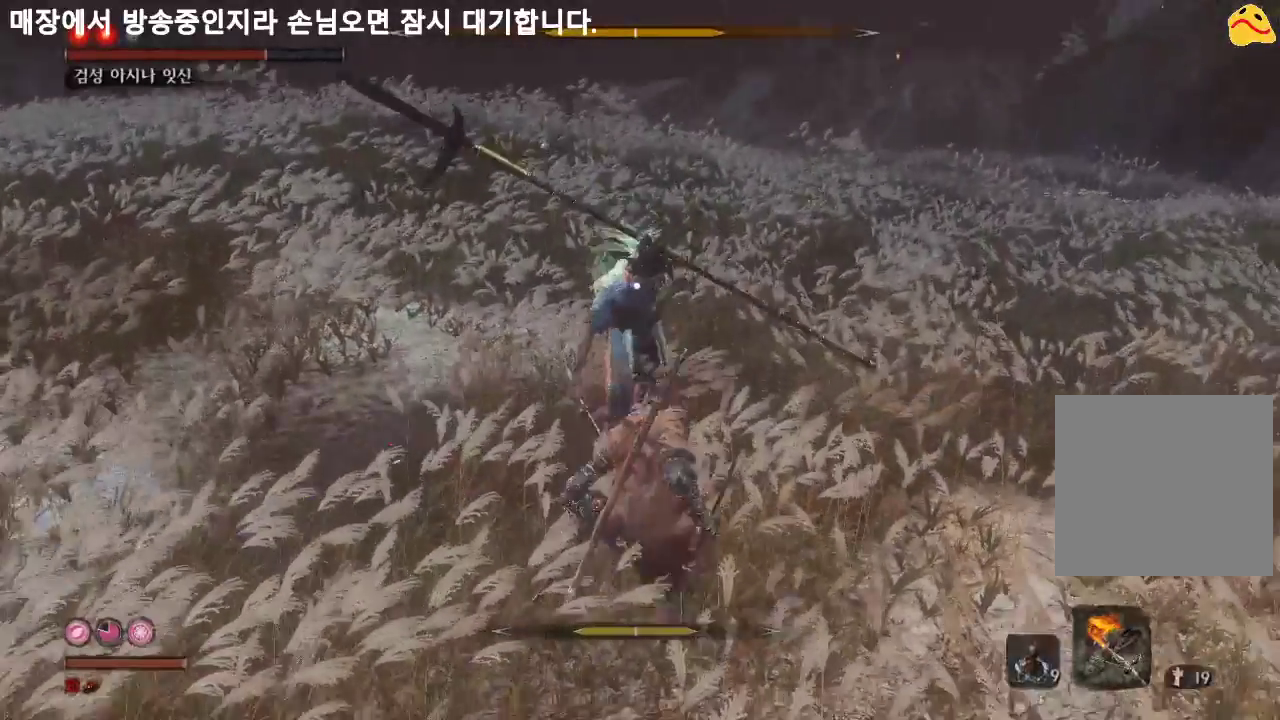
{"buttons": ["B"], "left_stick": "down", "right_stick": "center", "events": []}
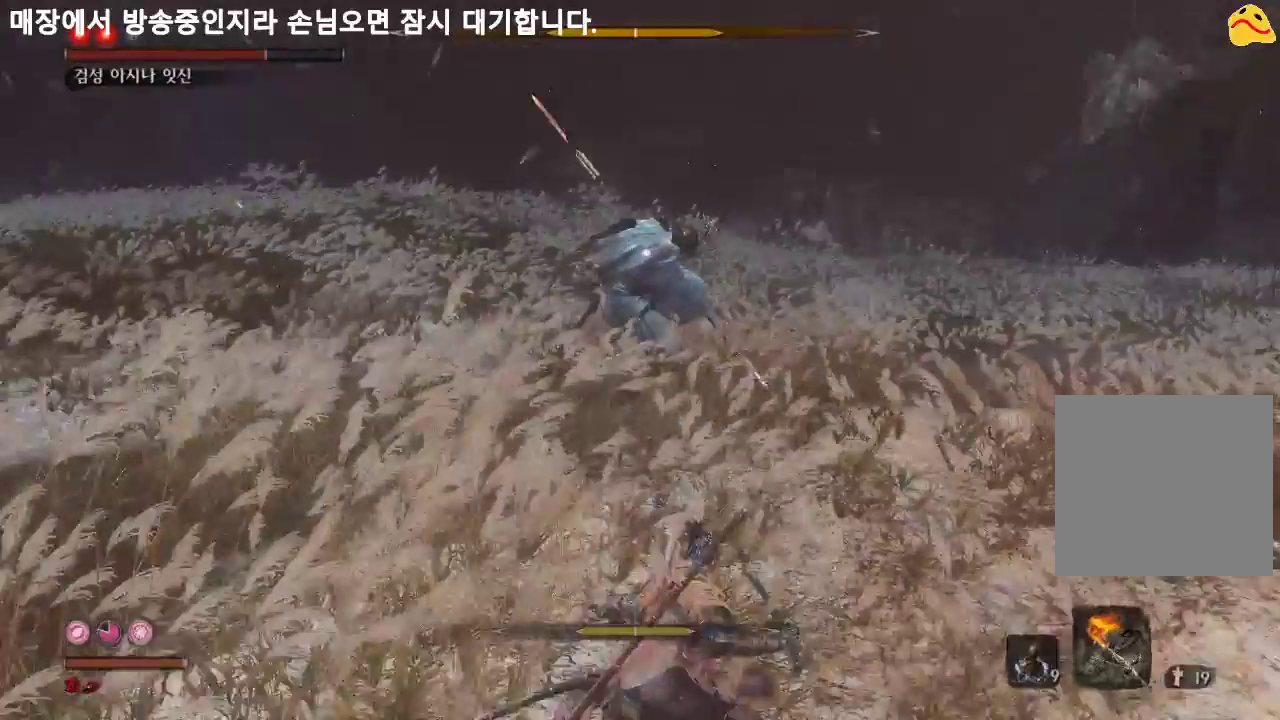
{"buttons": [], "left_stick": "down-left", "right_stick": "center", "events": [[167, "B", "up"], [167, "left_stick", "down-left"]]}
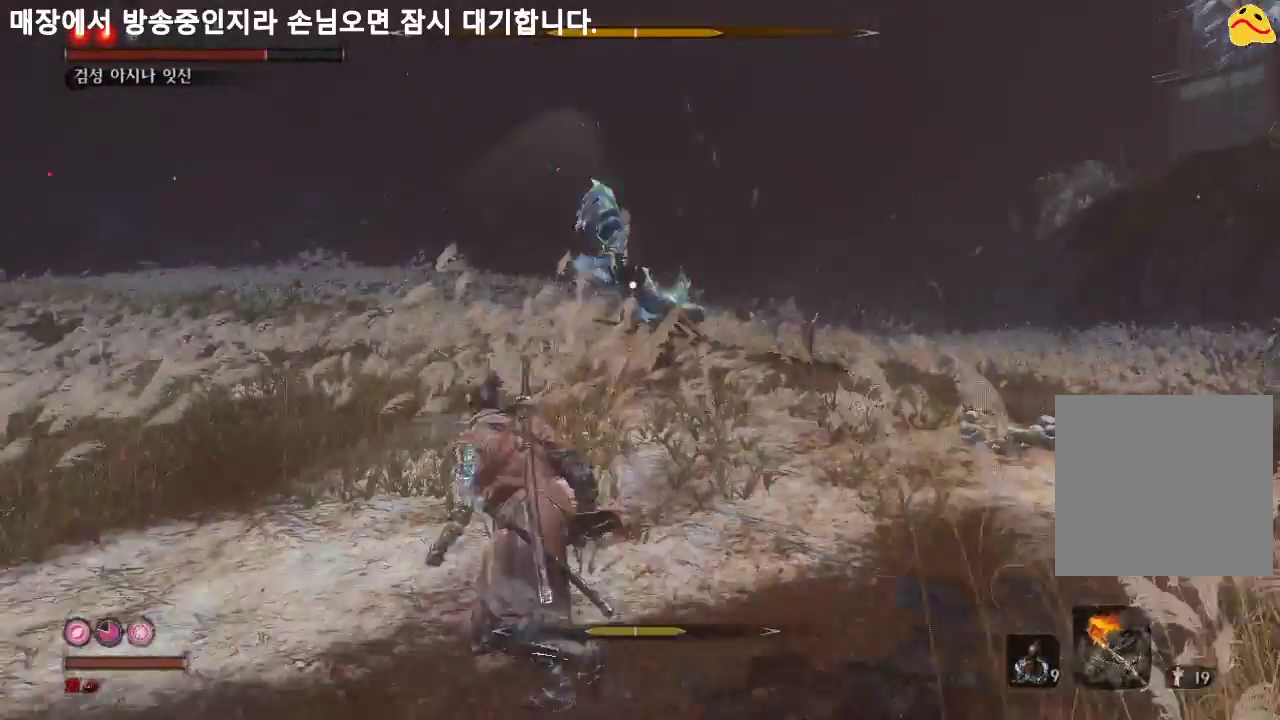
{"buttons": [], "left_stick": "up-left", "right_stick": "center", "events": [[100, "left_stick", "left"], [467, "left_stick", "up-left"]]}
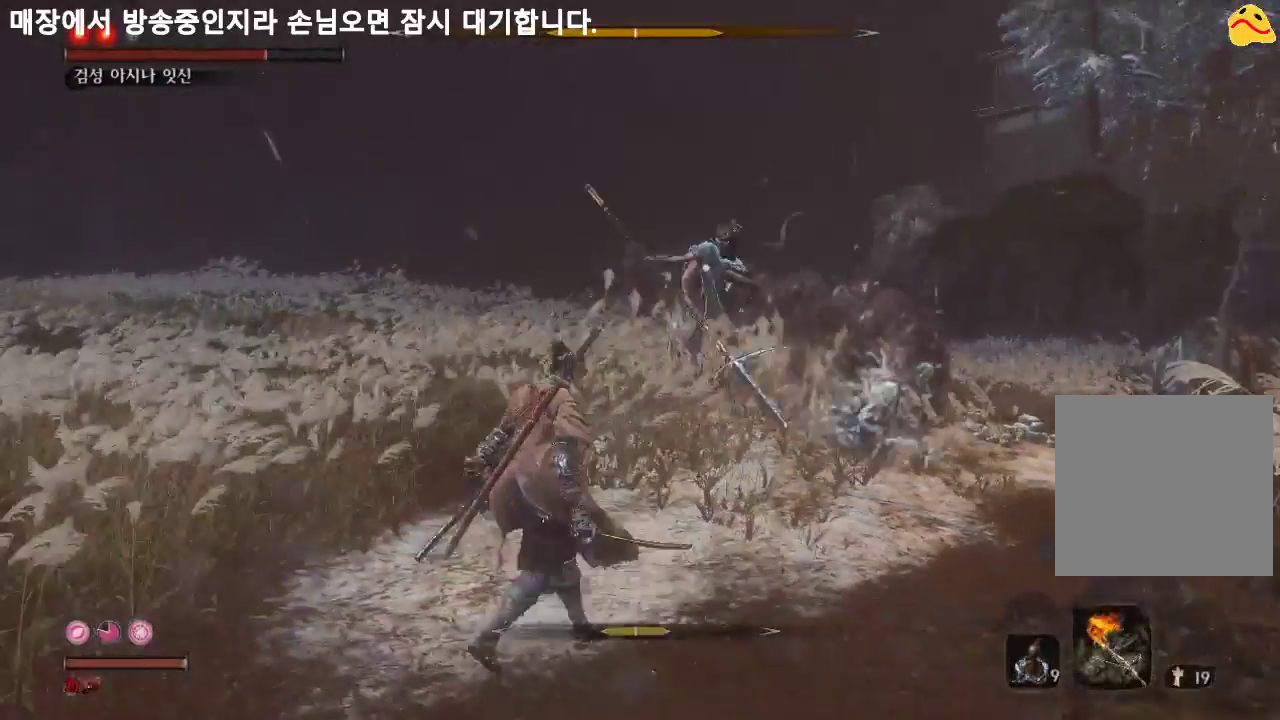
{"buttons": [], "left_stick": "up", "right_stick": "center", "events": [[133, "left_stick", "down-left"], [333, "left_stick", "up"]]}
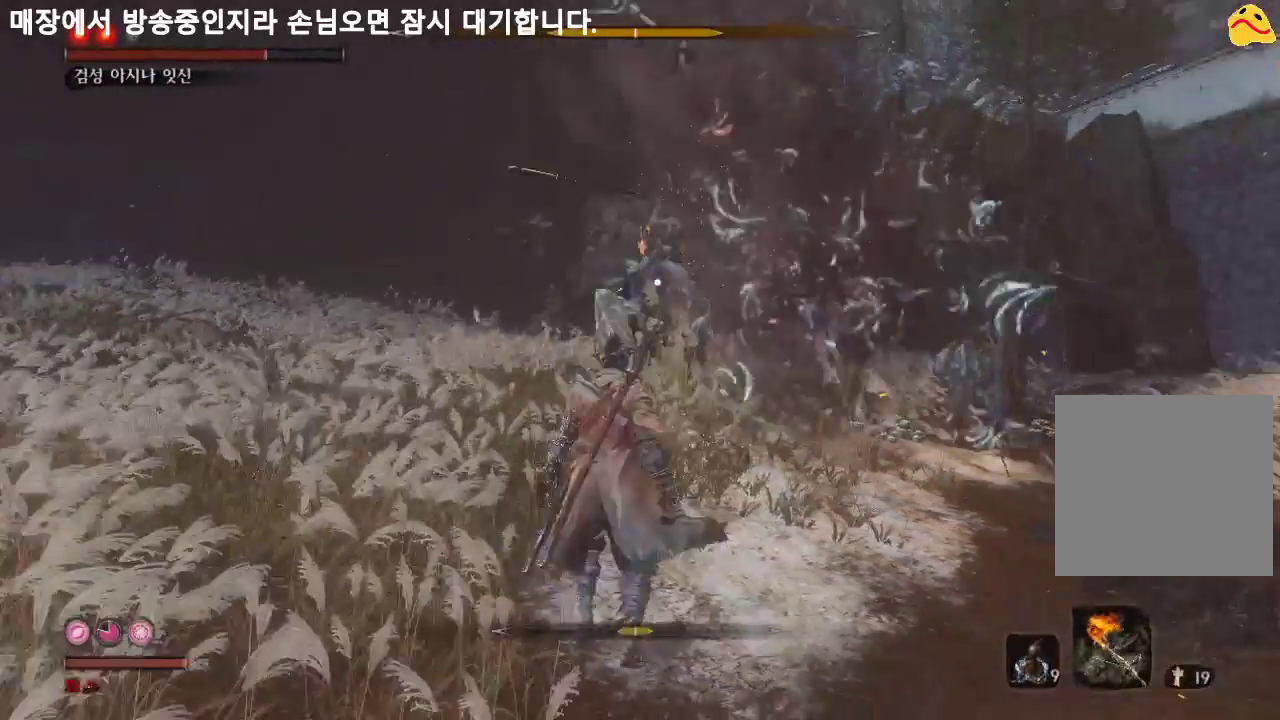
{"buttons": ["B"], "left_stick": "down", "right_stick": "center", "events": [[100, "left_stick", "right"], [267, "left_stick", "down"], [333, "B", "down"]]}
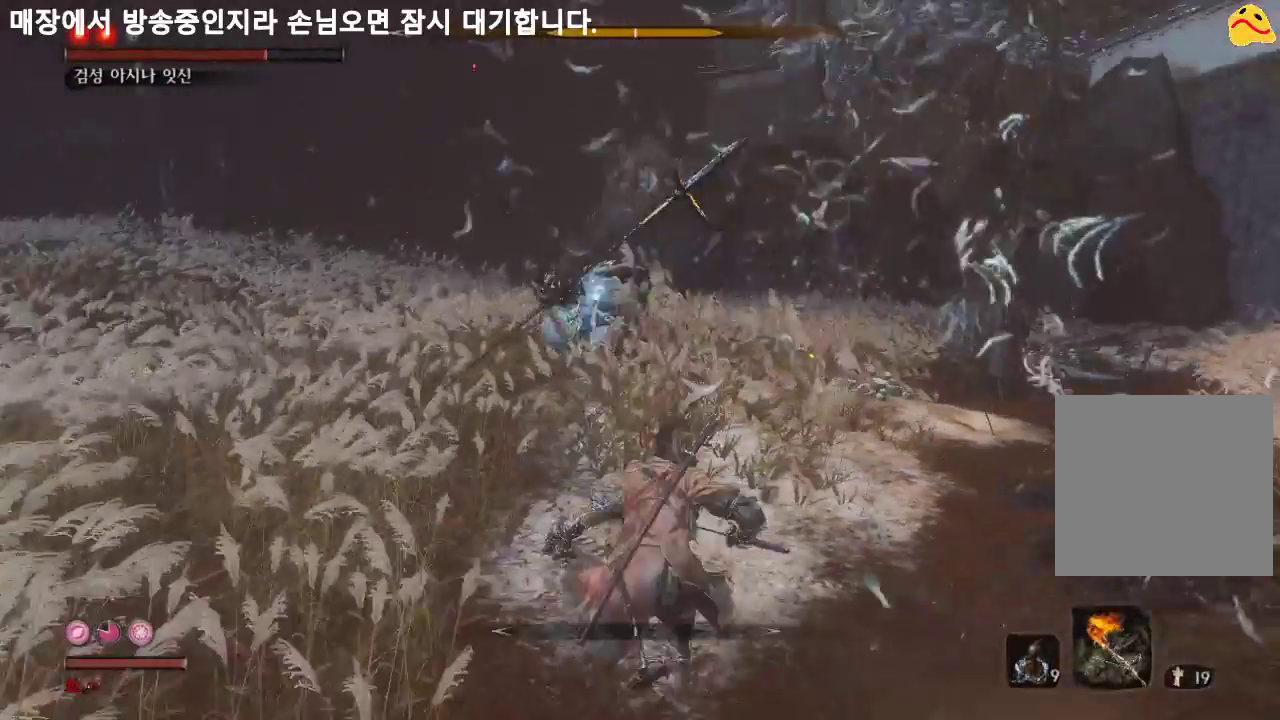
{"buttons": [], "left_stick": "down", "right_stick": "center", "events": [[267, "B", "up"]]}
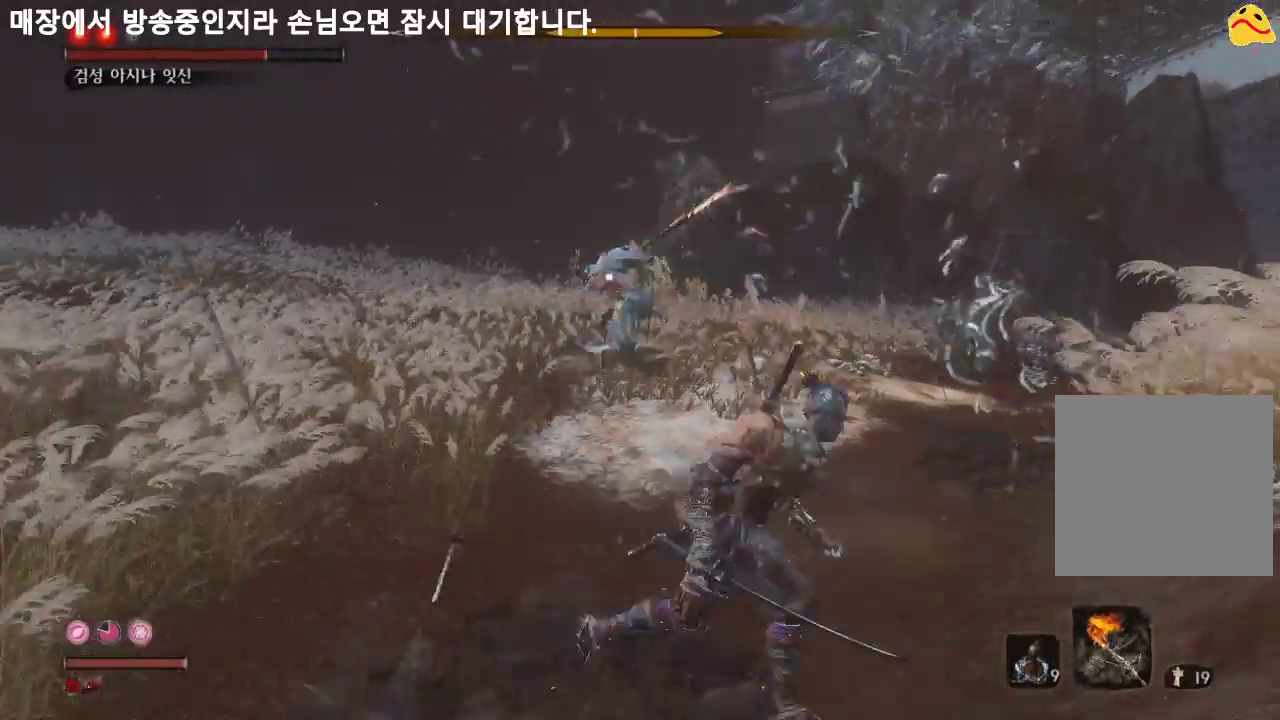
{"buttons": [], "left_stick": "left", "right_stick": "center", "events": [[67, "left_stick", "down-left"], [400, "left_stick", "left"]]}
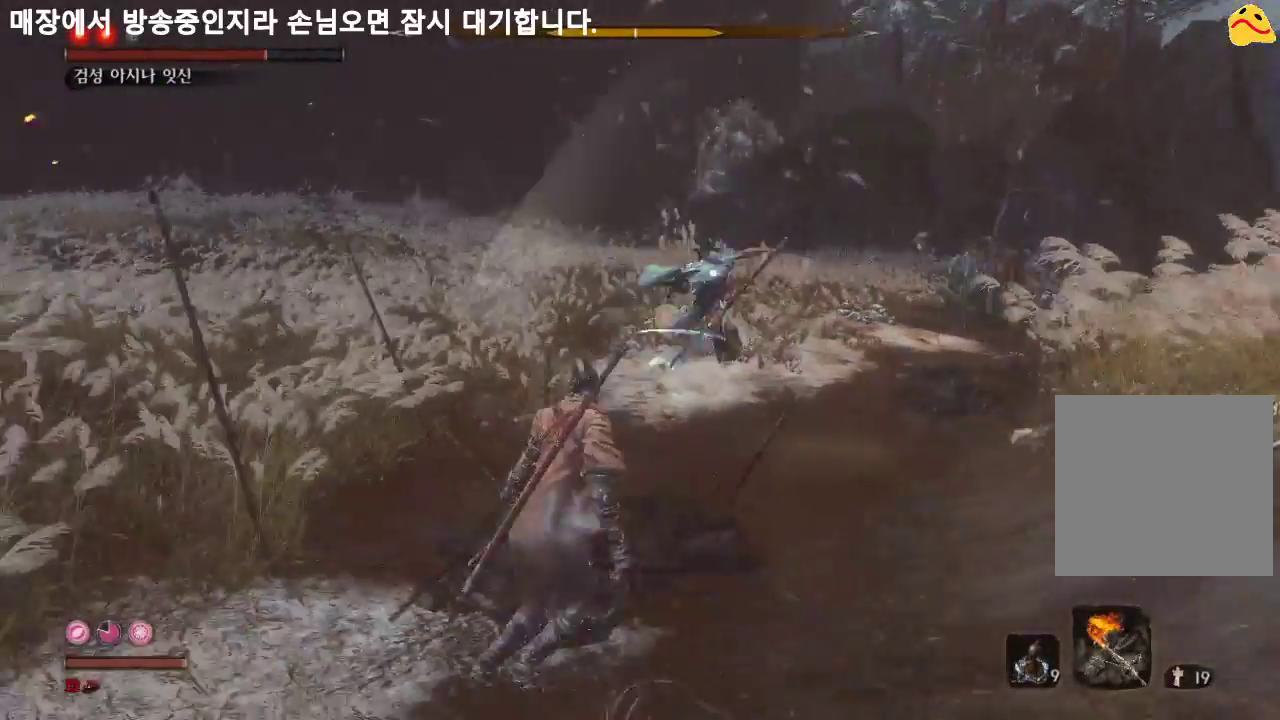
{"buttons": [], "left_stick": "down", "right_stick": "center", "events": [[67, "left_stick", "up-left"], [233, "left_stick", "left"], [500, "left_stick", "down"]]}
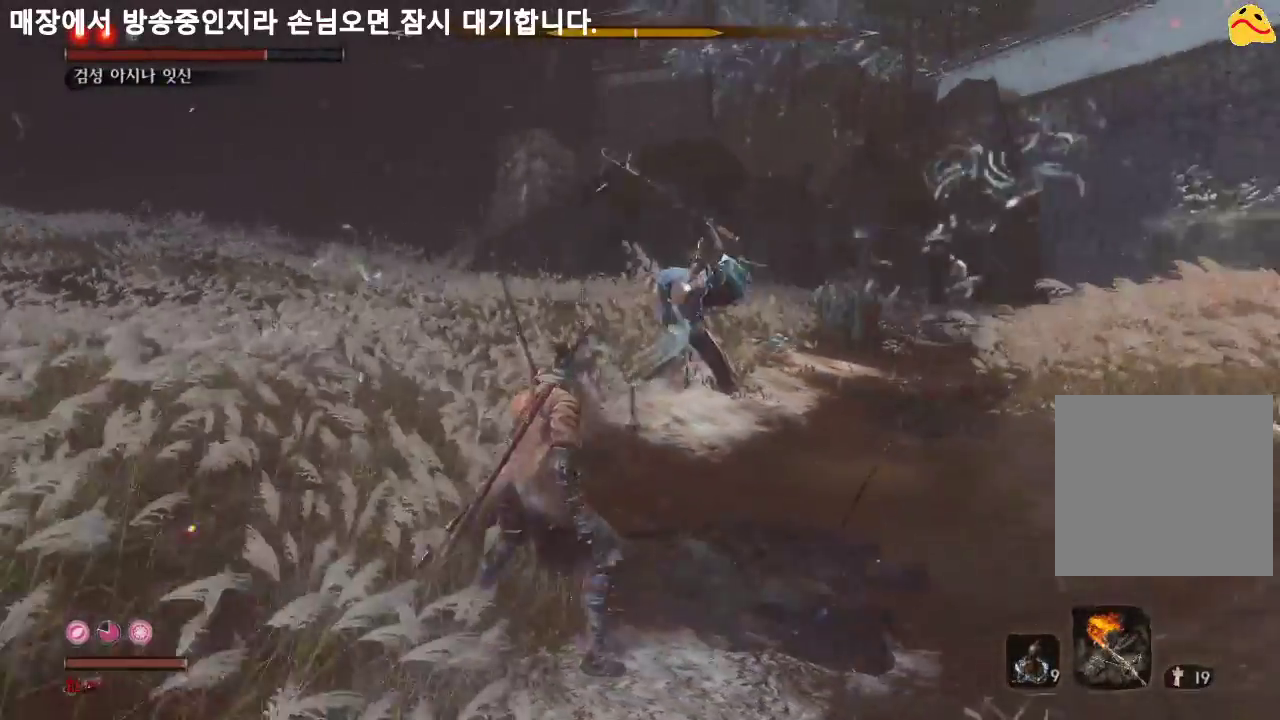
{"buttons": [], "left_stick": "up-right", "right_stick": "center", "events": [[367, "left_stick", "right"], [467, "left_stick", "up-right"]]}
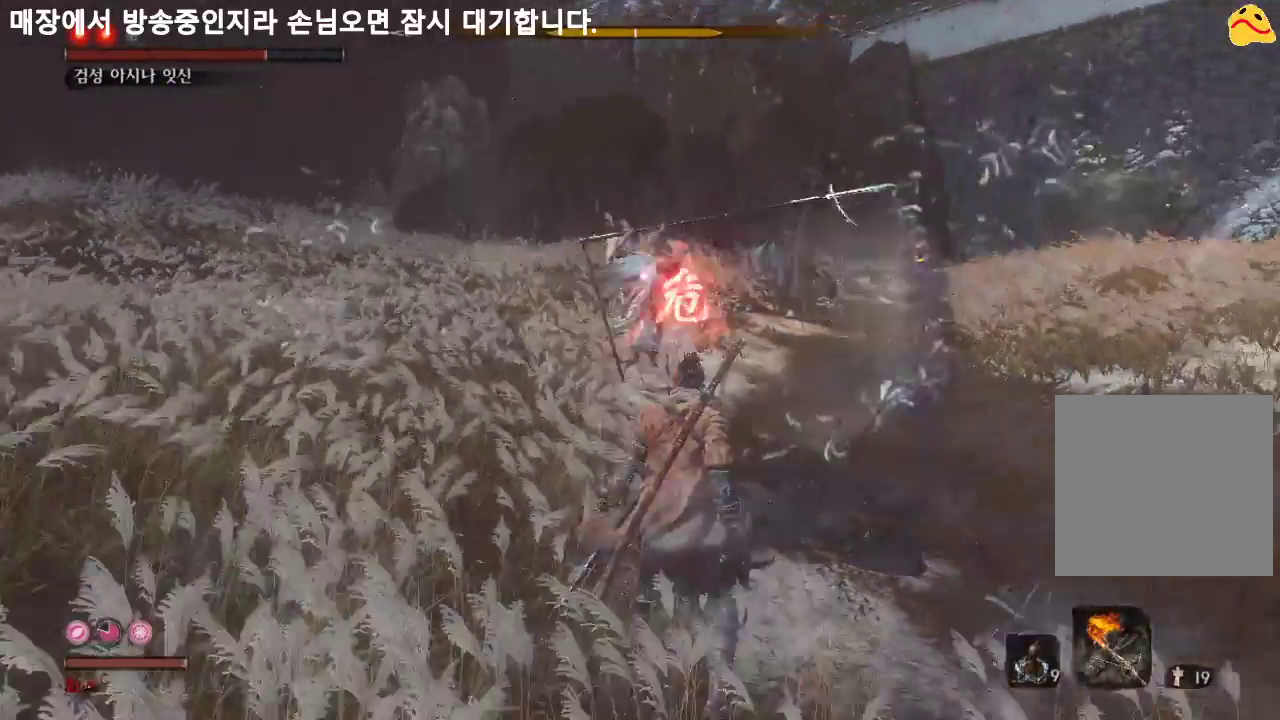
{"buttons": [], "left_stick": "up", "right_stick": "center", "events": [[133, "left_stick", "up"]]}
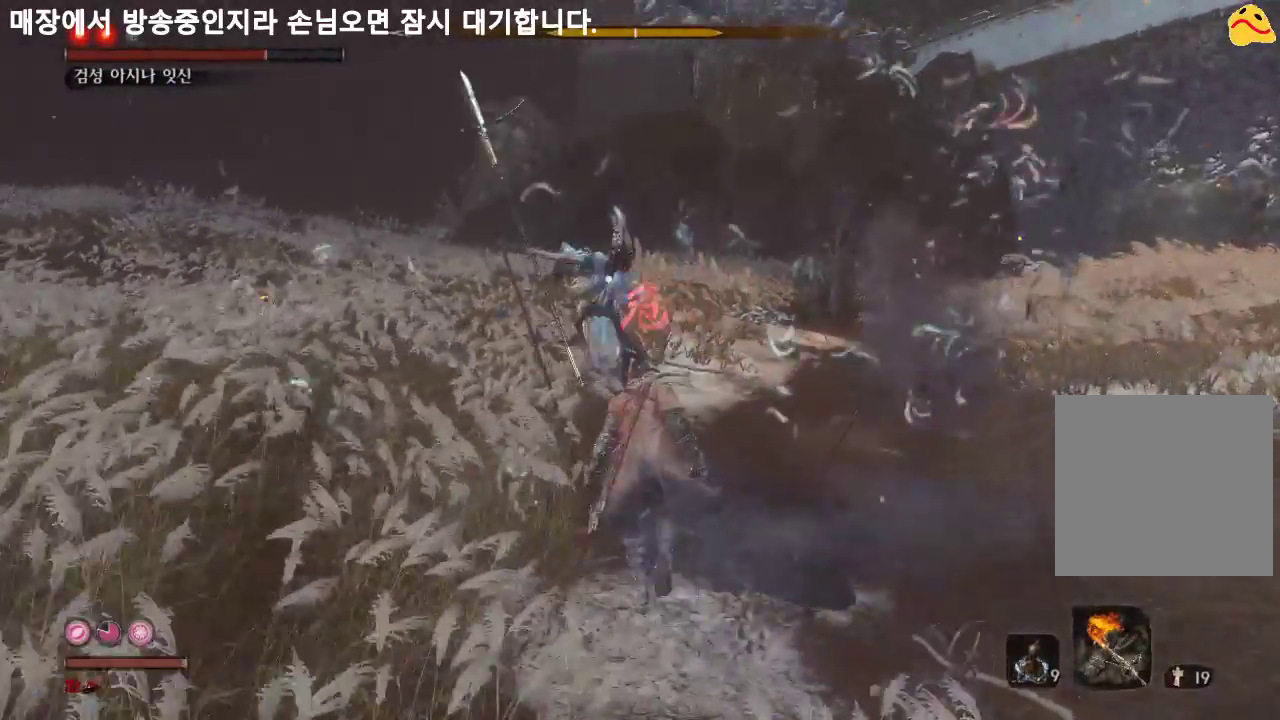
{"buttons": ["B", "L1"], "left_stick": "center", "right_stick": "center", "events": [[33, "L1", "down"], [33, "left_stick", "center"], [467, "B", "down"]]}
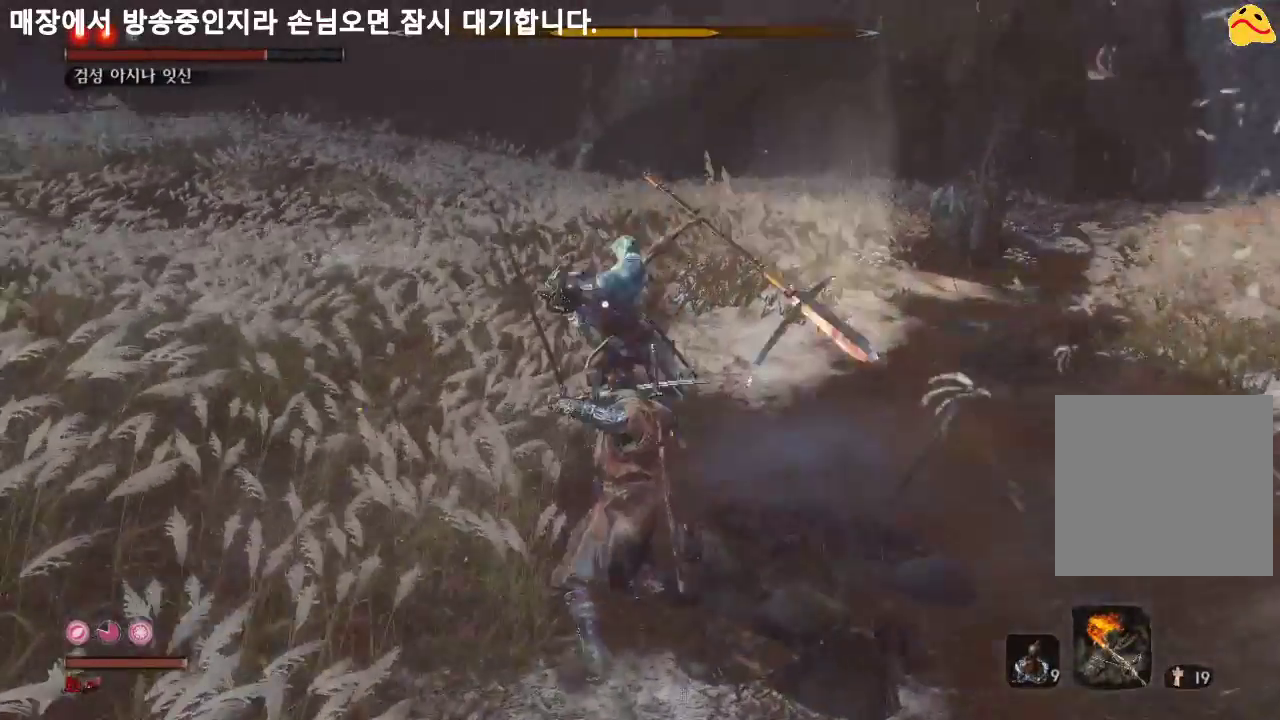
{"buttons": [], "left_stick": "center", "right_stick": "center", "events": [[133, "B", "up"], [167, "L1", "up"]]}
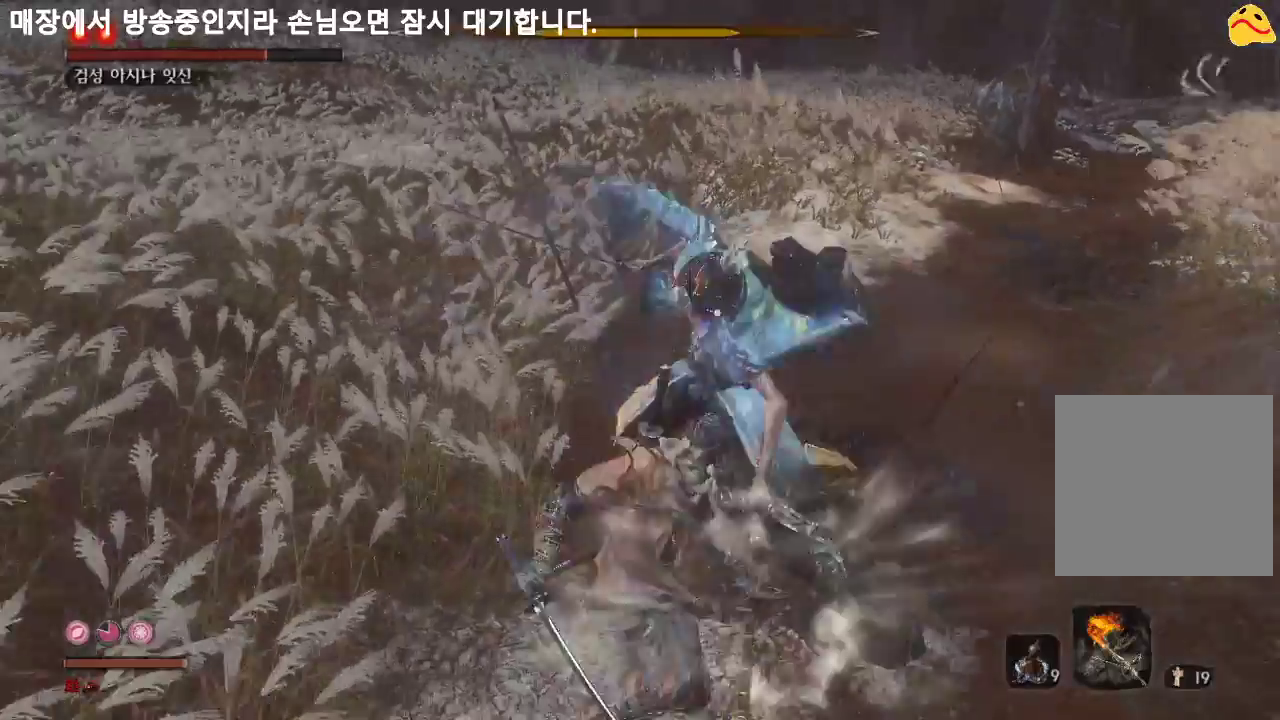
{"buttons": [], "left_stick": "center", "right_stick": "center", "events": []}
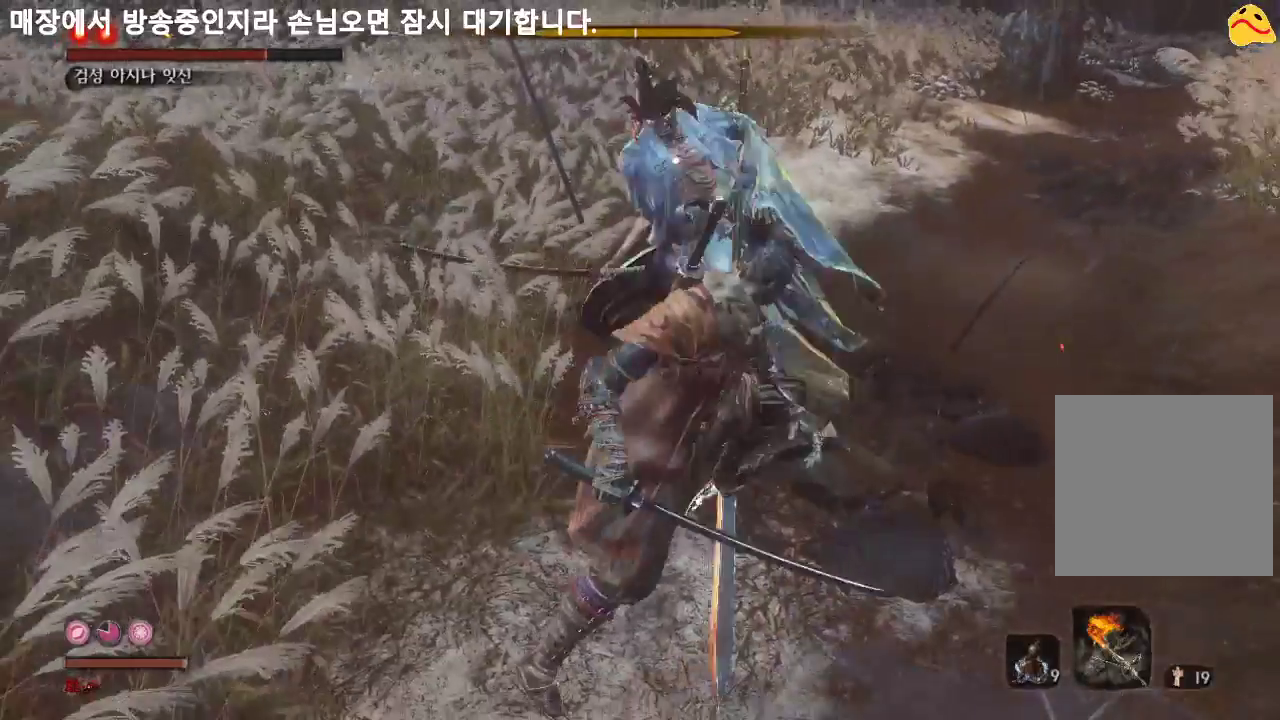
{"buttons": [], "left_stick": "center", "right_stick": "center", "events": [[300, "R1", "down"], [467, "R1", "up"]]}
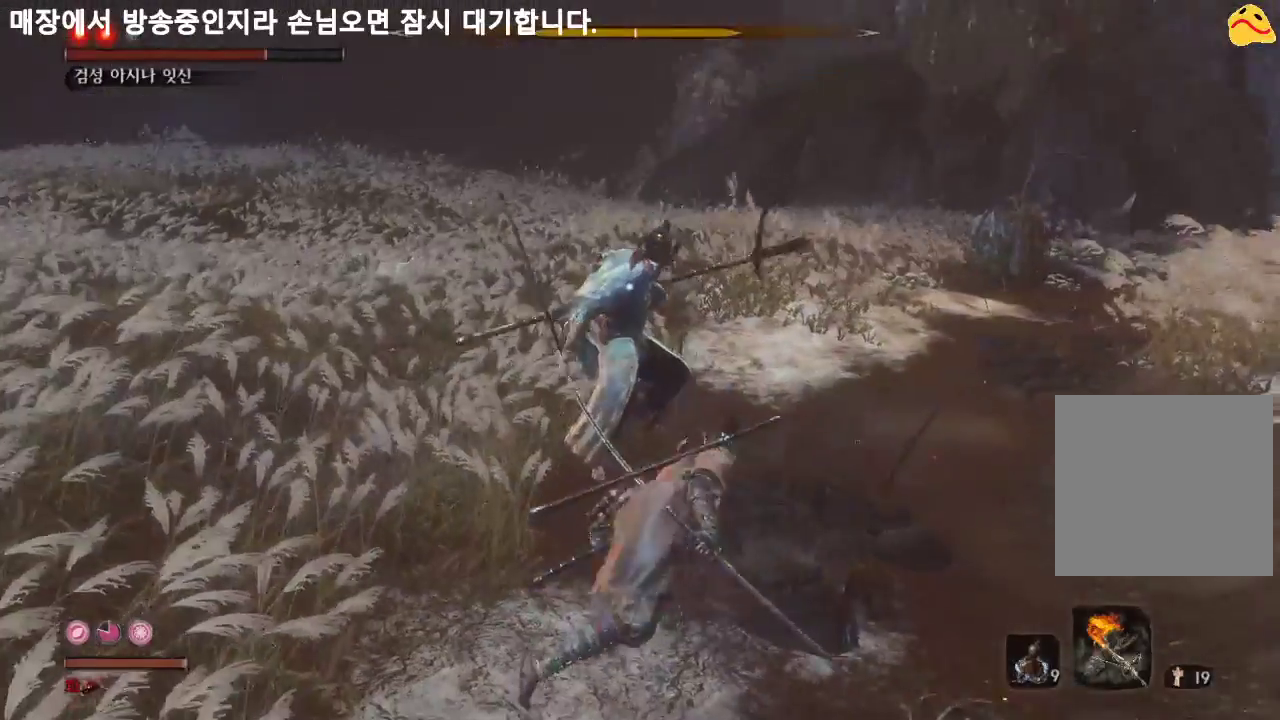
{"buttons": [], "left_stick": "center", "right_stick": "center", "events": []}
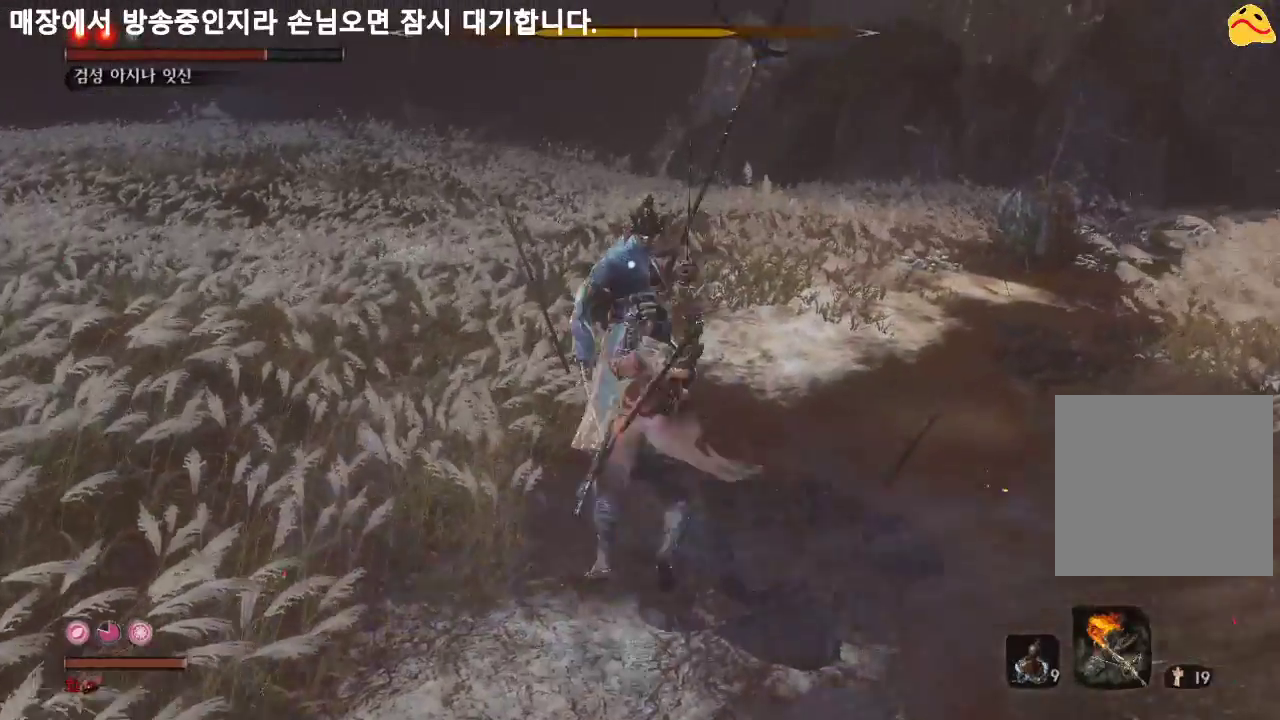
{"buttons": [], "left_stick": "center", "right_stick": "center", "events": [[33, "R1", "down"], [233, "R1", "up"]]}
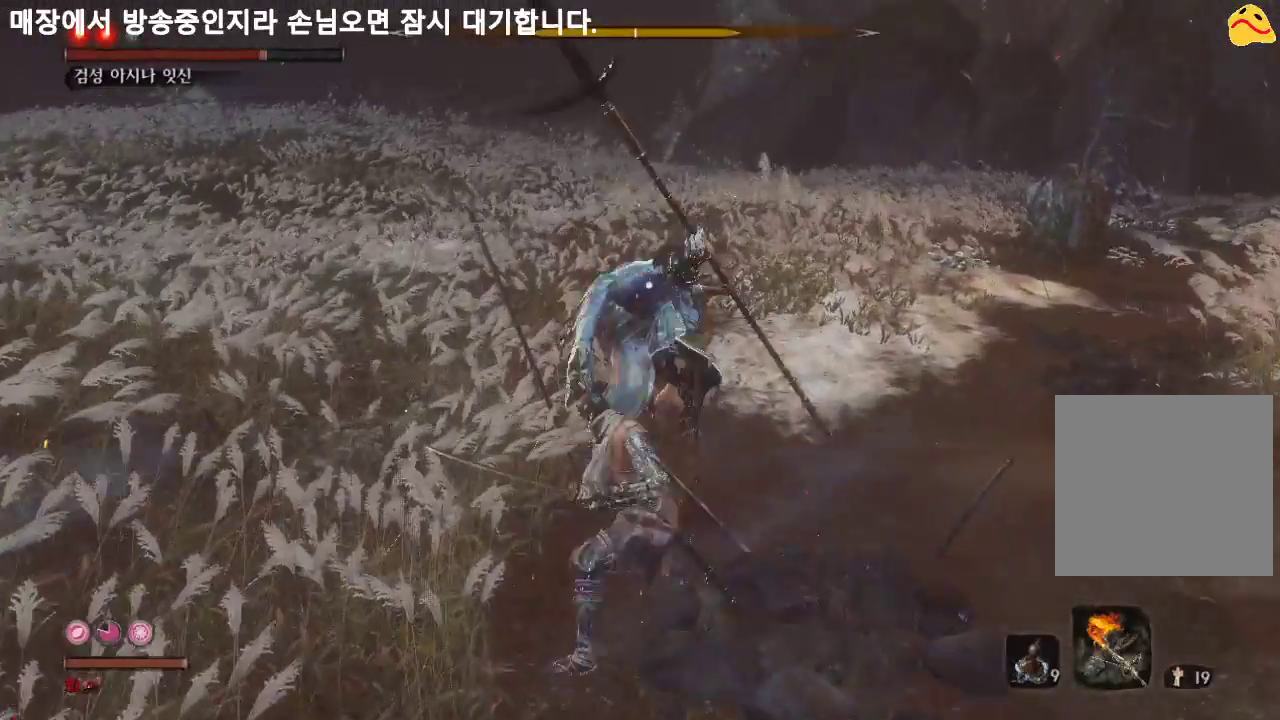
{"buttons": [], "left_stick": "center", "right_stick": "center", "events": [[167, "R1", "down"], [400, "R1", "up"]]}
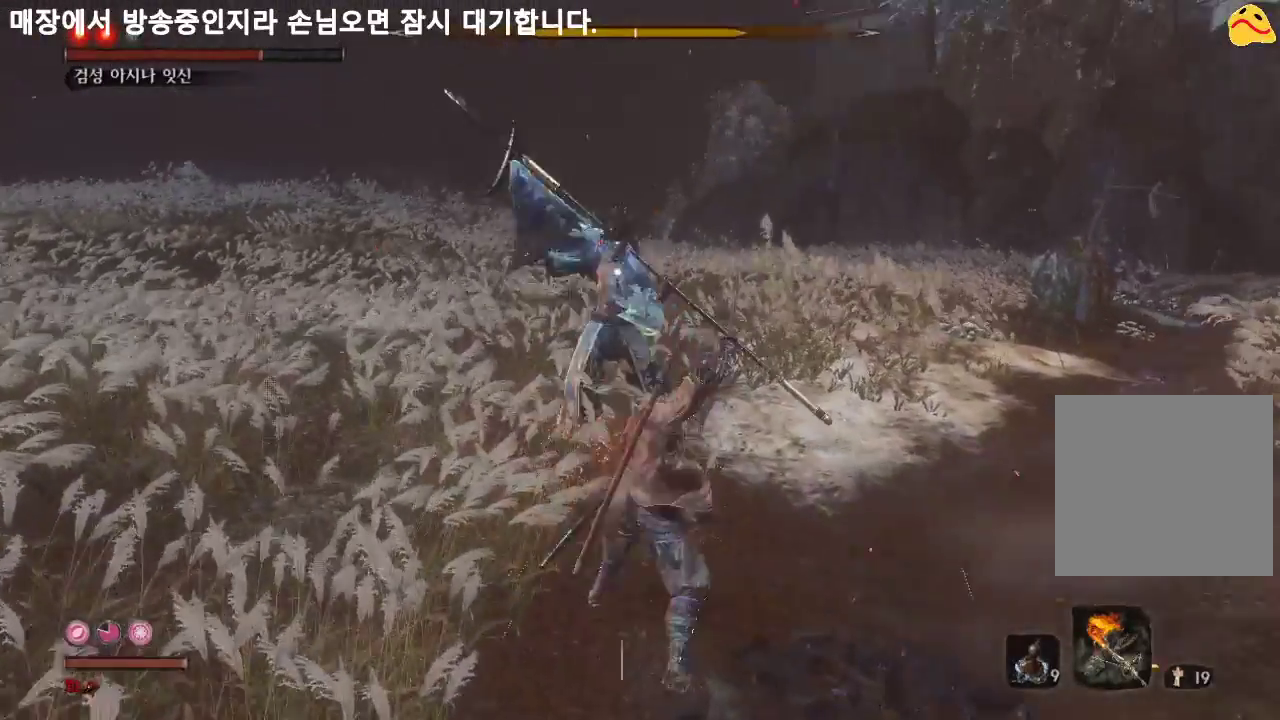
{"buttons": [], "left_stick": "center", "right_stick": "center", "events": []}
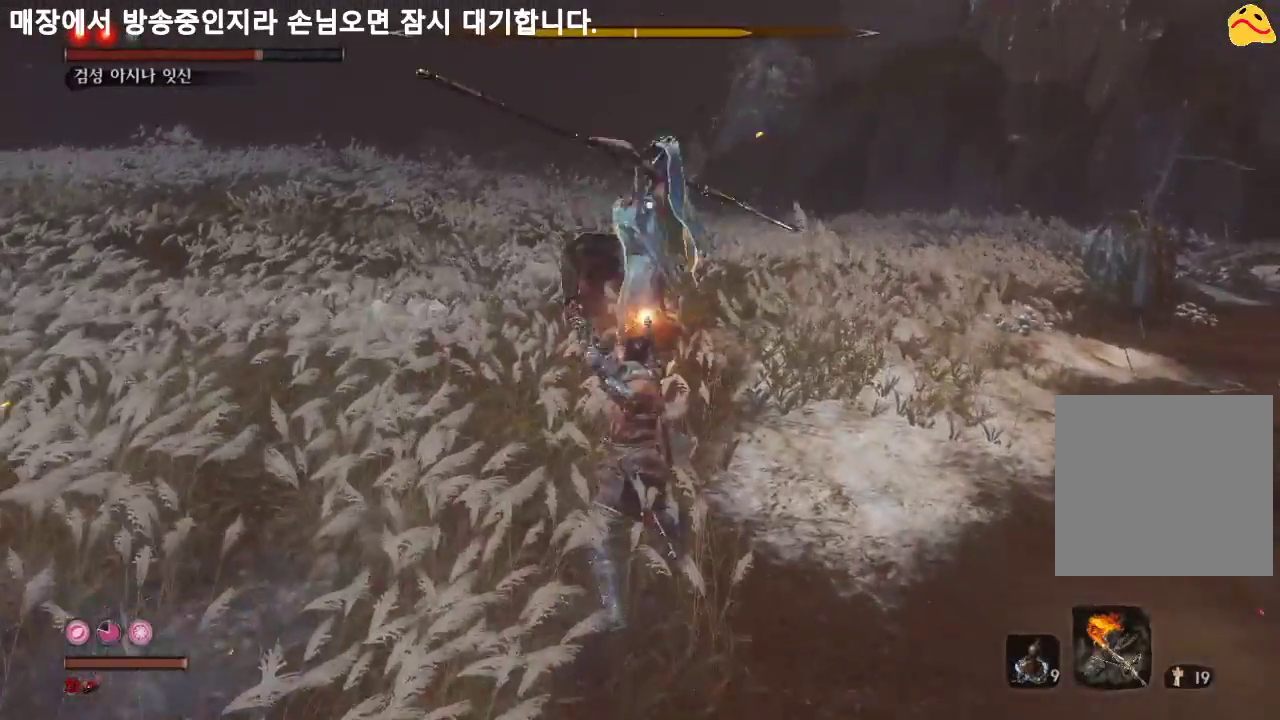
{"buttons": ["L1"], "left_stick": "center", "right_stick": "center", "events": [[333, "L1", "down"]]}
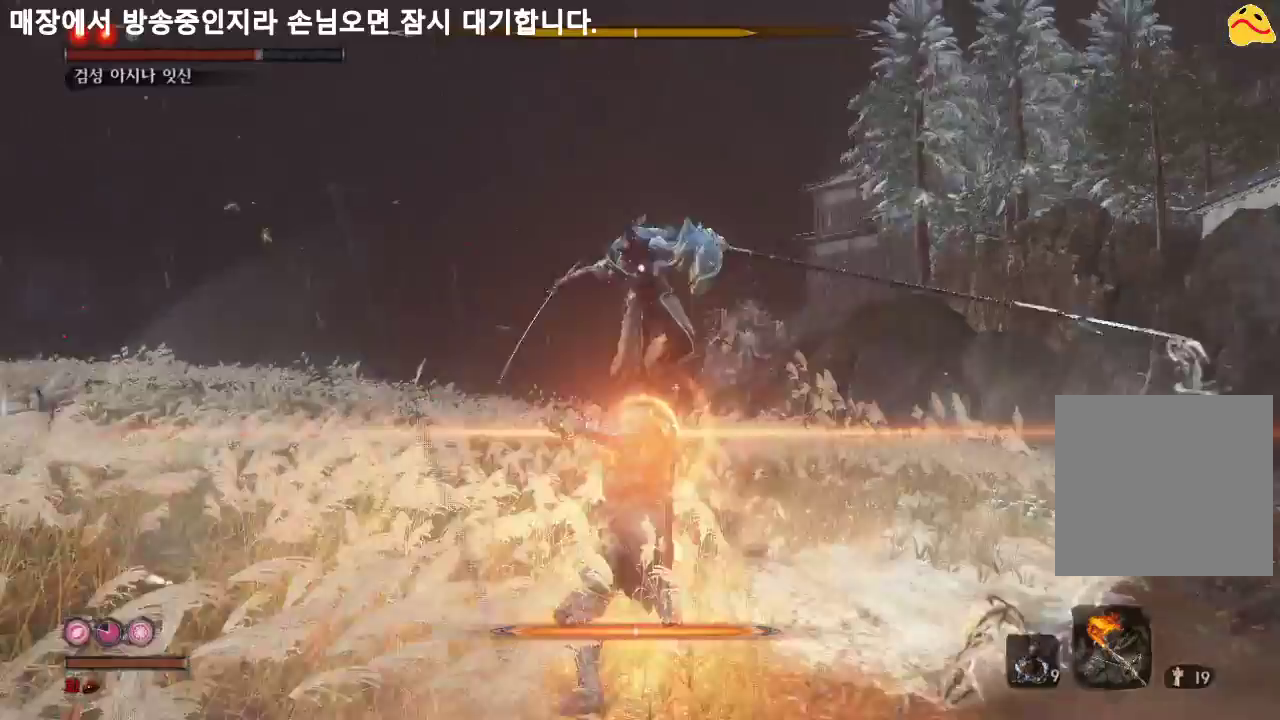
{"buttons": [], "left_stick": "center", "right_stick": "center", "events": [[67, "L1", "up"]]}
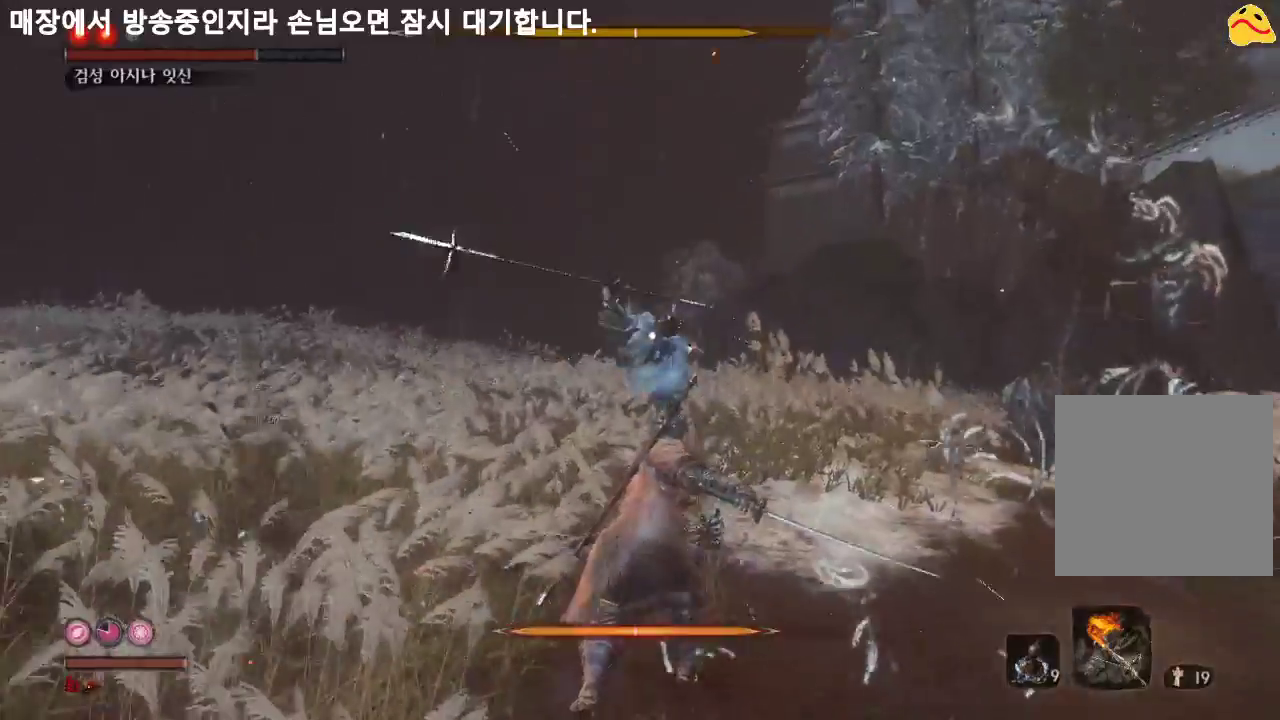
{"buttons": [], "left_stick": "right", "right_stick": "center", "events": [[500, "left_stick", "right"]]}
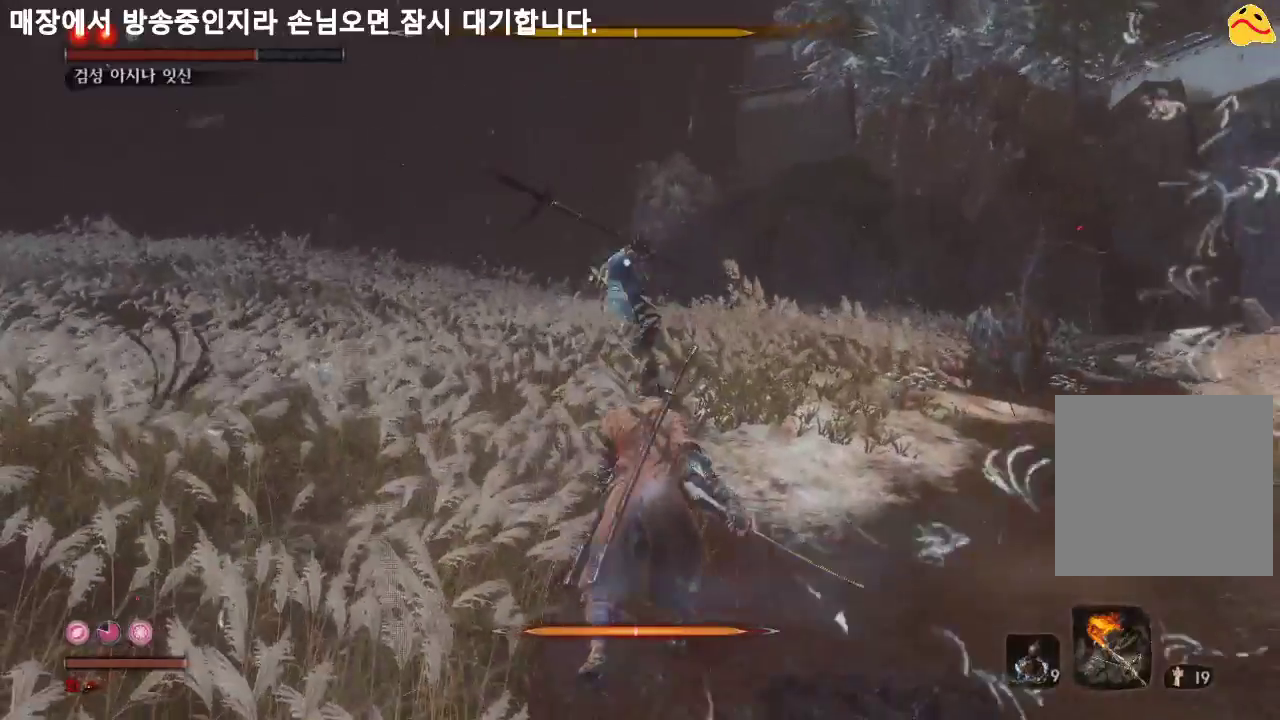
{"buttons": [], "left_stick": "center", "right_stick": "center", "events": [[100, "B", "down"], [300, "B", "up"], [333, "left_stick", "center"]]}
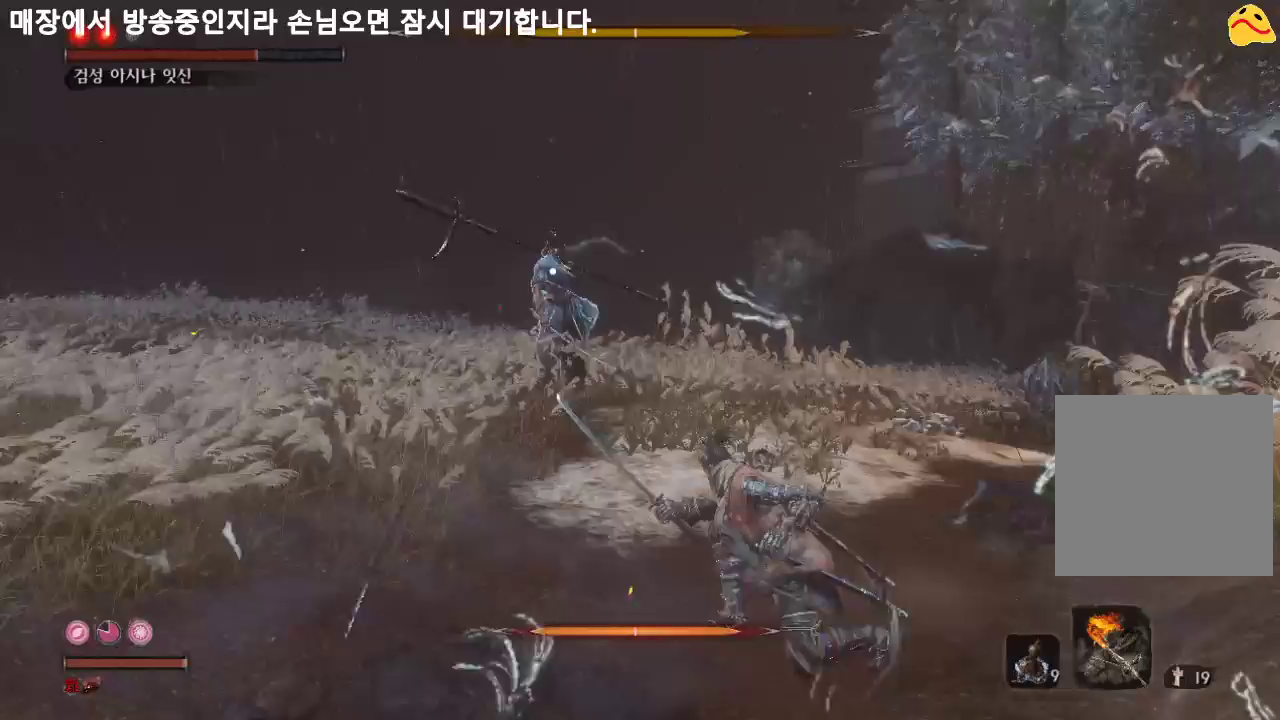
{"buttons": [], "left_stick": "center", "right_stick": "center", "events": []}
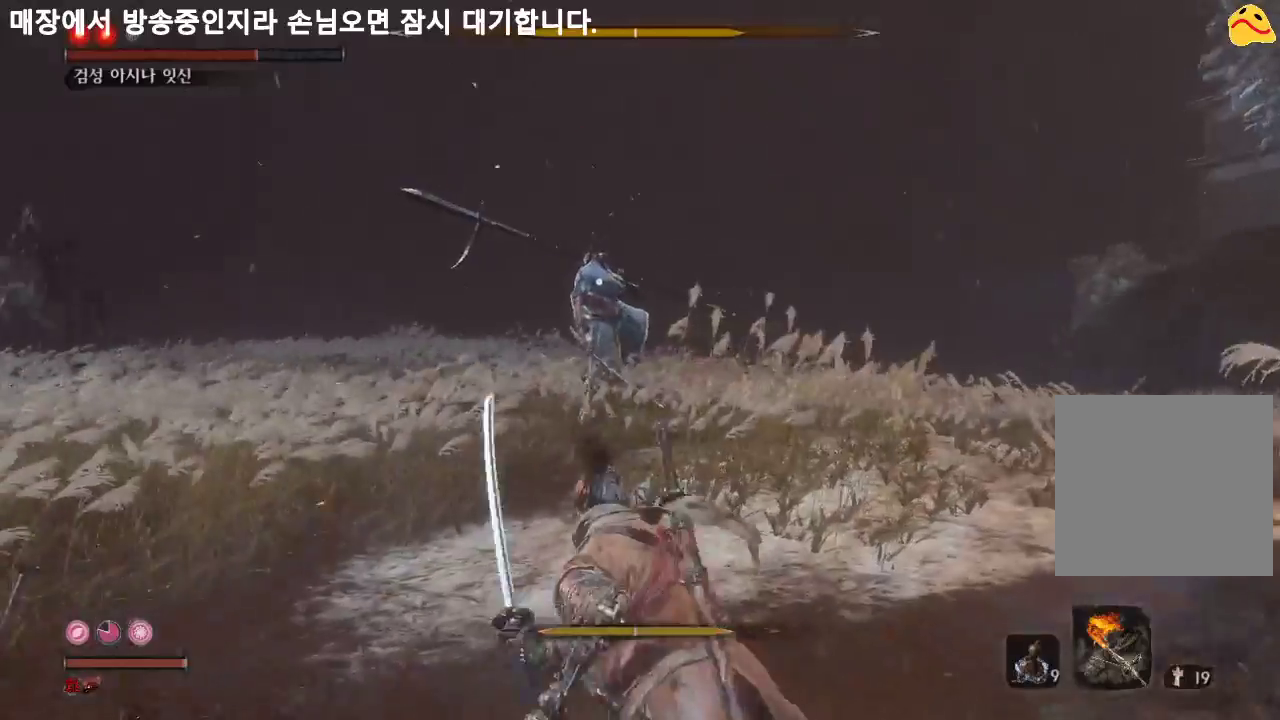
{"buttons": [], "left_stick": "center", "right_stick": "center", "events": []}
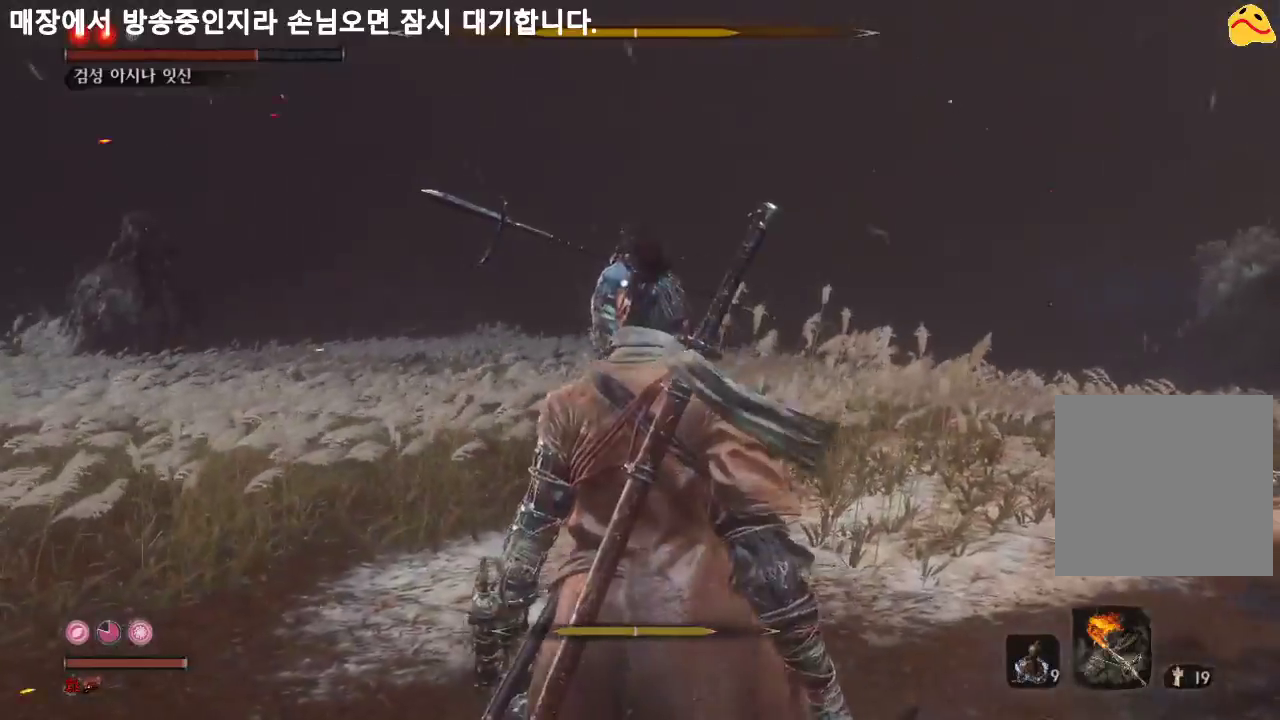
{"buttons": [], "left_stick": "left", "right_stick": "center", "events": [[133, "left_stick", "left"]]}
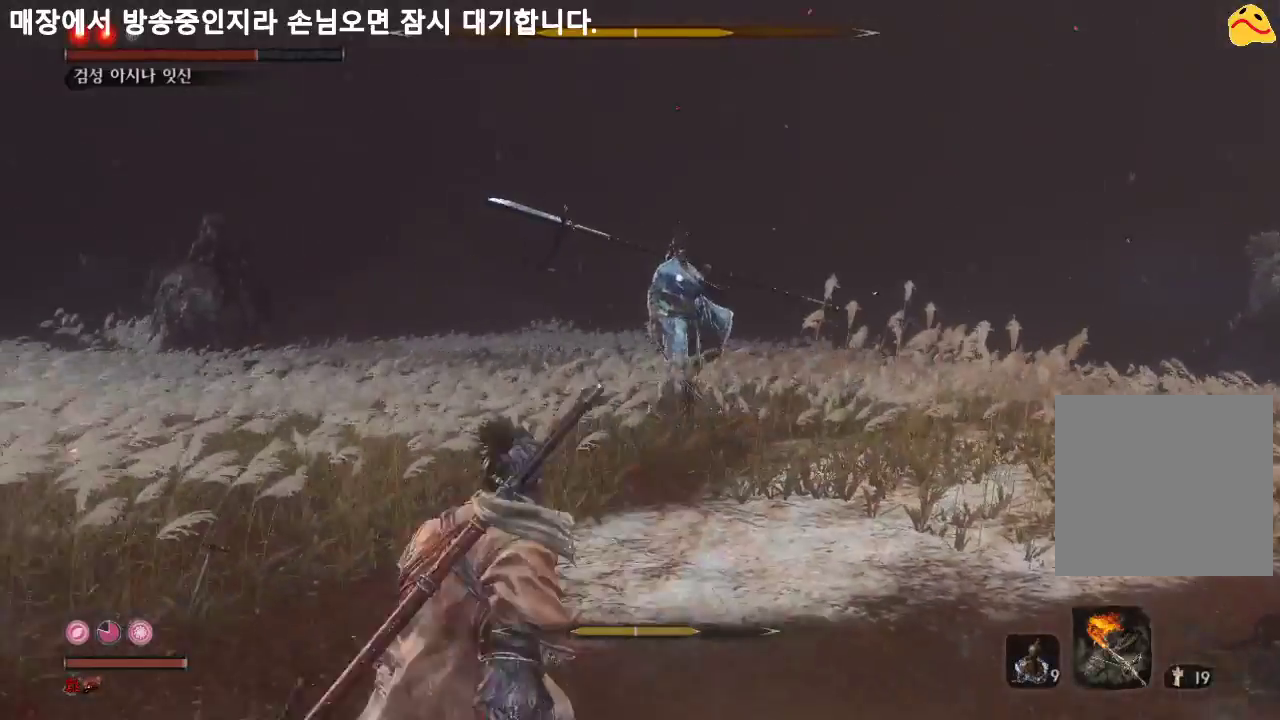
{"buttons": [], "left_stick": "left", "right_stick": "center", "events": []}